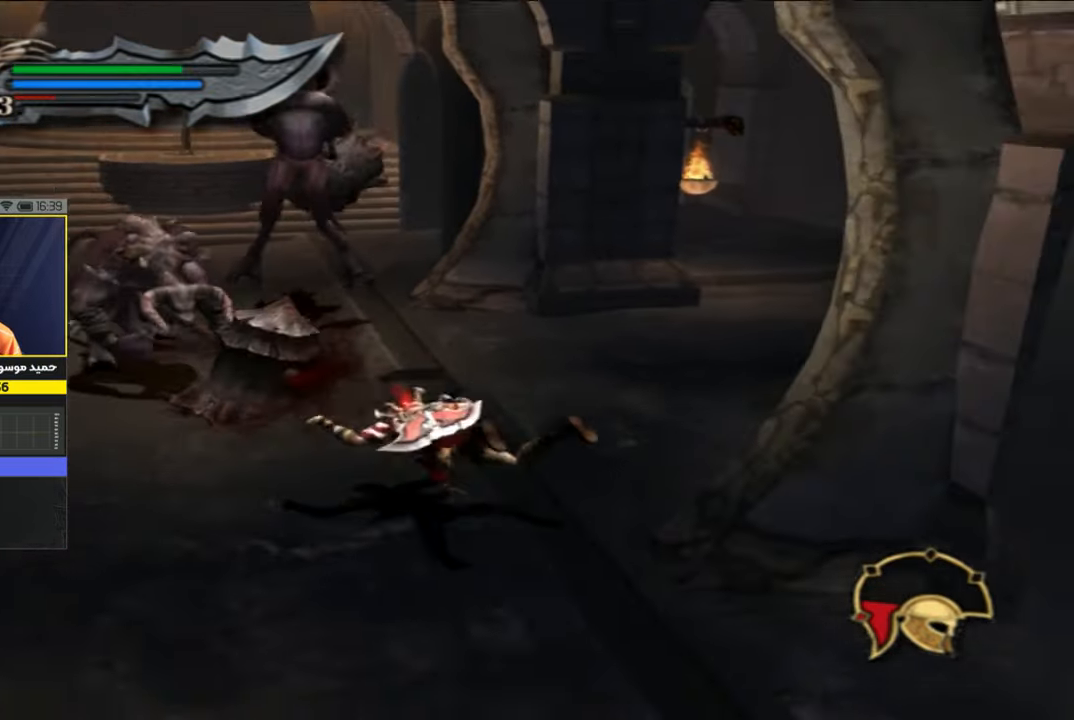
Gameplay with a controller (PlayStation layout); each line is a JSON object with the inputs held at the frame after it. "events" lists button and stick changes between this image and that frame as [ms after this image, input, new state], when the widget could be followed in between.
{"buttons": [], "left_stick": "center", "right_stick": "center", "events": [[184, "L2", "up"], [184, "left_stick", "up-left"], [417, "left_stick", "center"]]}
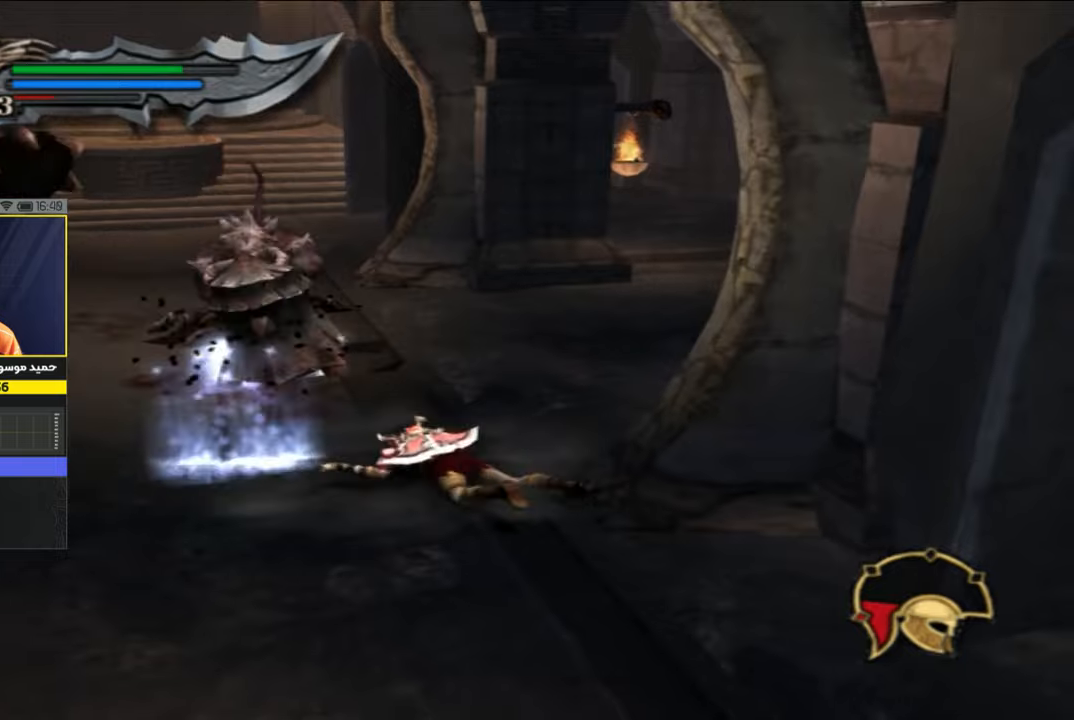
{"buttons": [], "left_stick": "up-left", "right_stick": "center"}
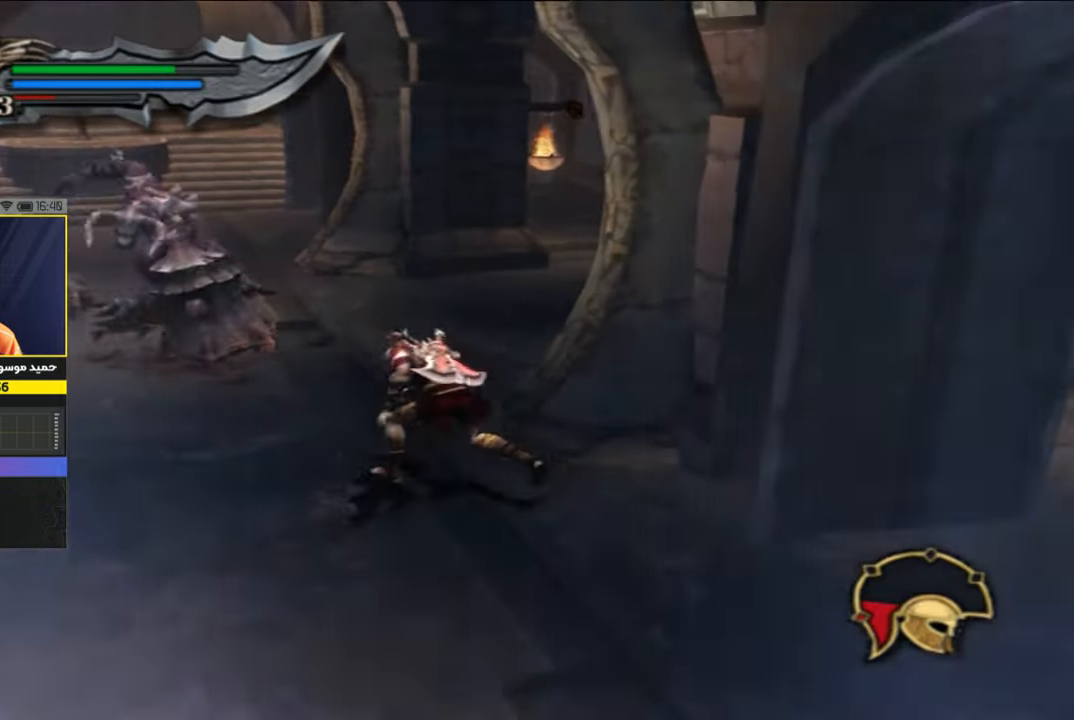
{"buttons": [], "left_stick": "up", "right_stick": "center", "events": [[417, "left_stick", "up"]]}
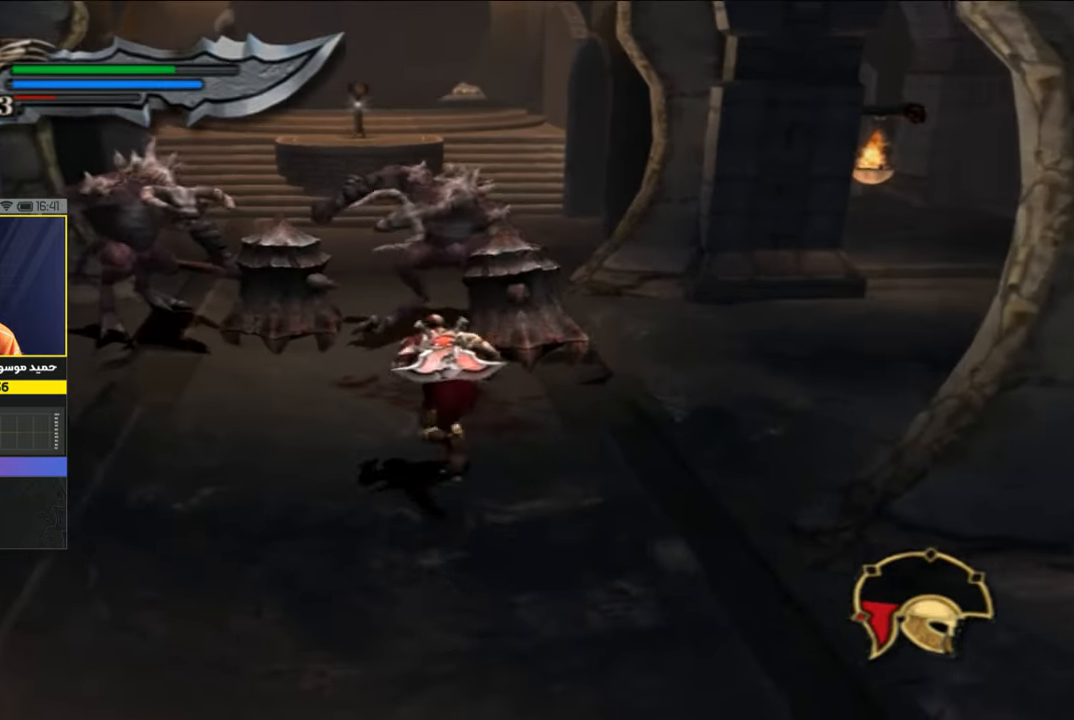
{"buttons": ["TRIANGLE", "L2"], "left_stick": "up", "right_stick": "center", "events": [[50, "L2", "down"], [117, "TRIANGLE", "down"]]}
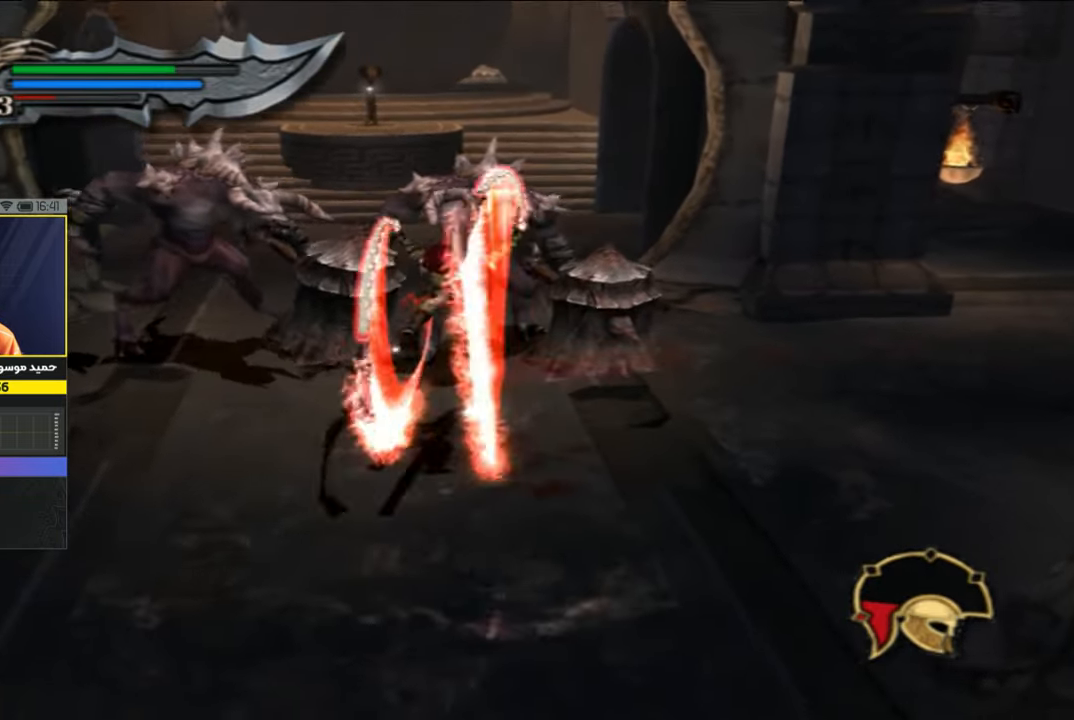
{"buttons": ["TRIANGLE", "L2"], "left_stick": "up", "right_stick": "center", "events": []}
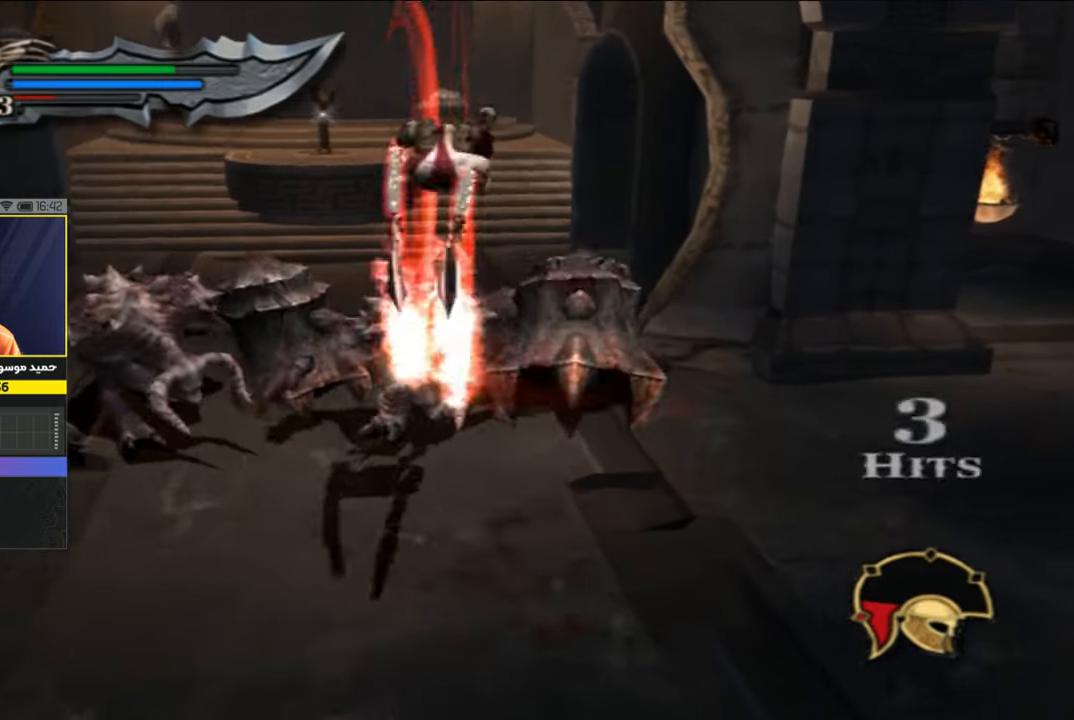
{"buttons": ["TRIANGLE", "L2"], "left_stick": "up", "right_stick": "center", "events": []}
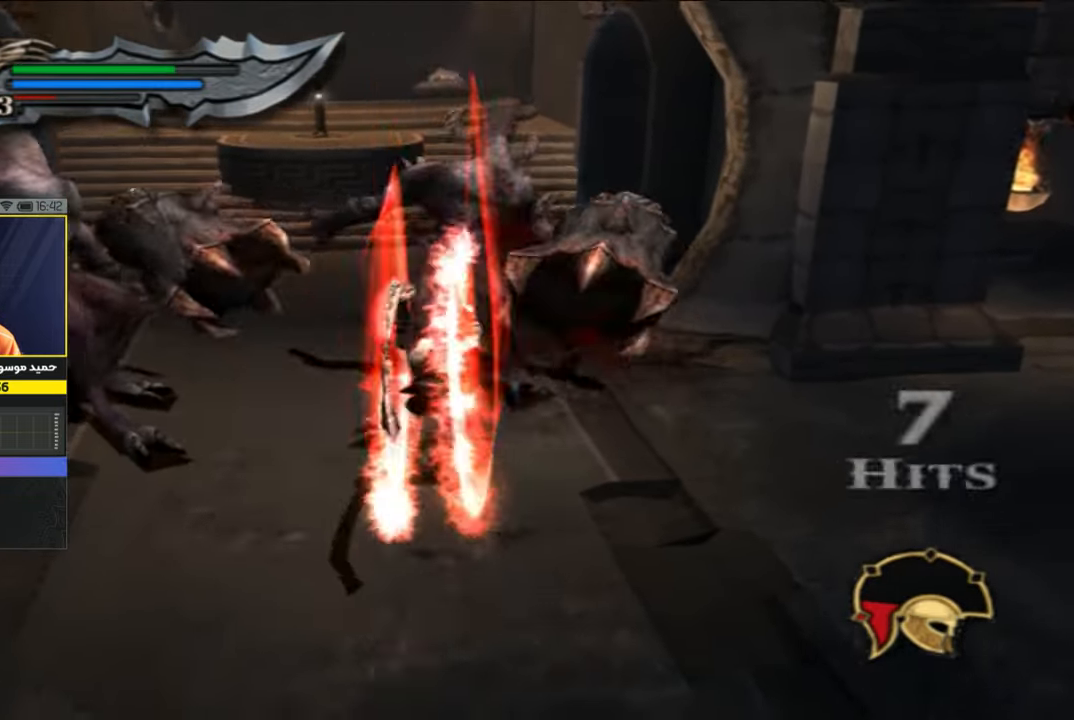
{"buttons": [], "left_stick": "up-left", "right_stick": "center"}
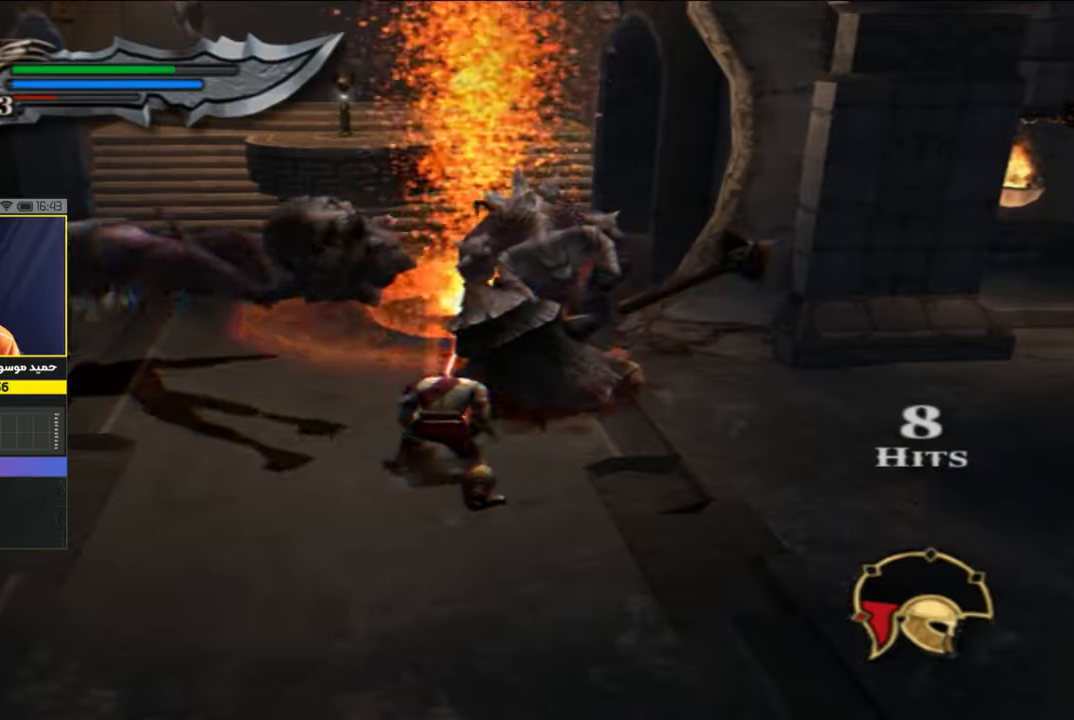
{"buttons": [], "left_stick": "center", "right_stick": "center", "events": [[250, "SQUARE", "down"], [250, "left_stick", "center"], [384, "SQUARE", "up"]]}
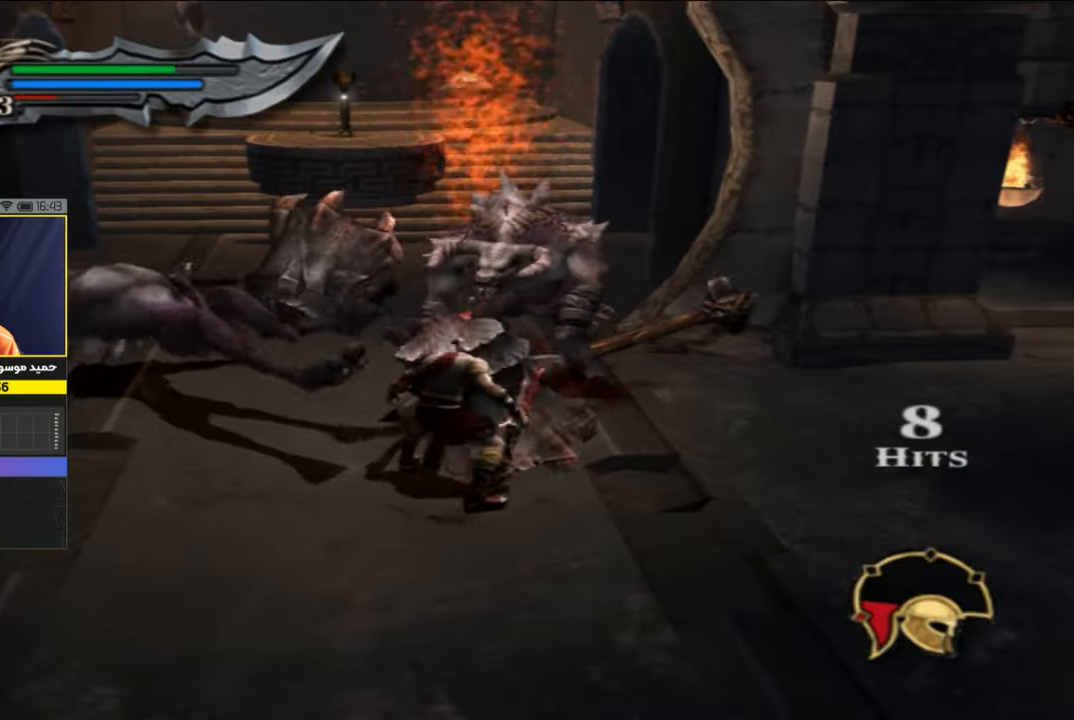
{"buttons": [], "left_stick": "center", "right_stick": "center", "events": [[150, "TRIANGLE", "down"], [250, "TRIANGLE", "up"]]}
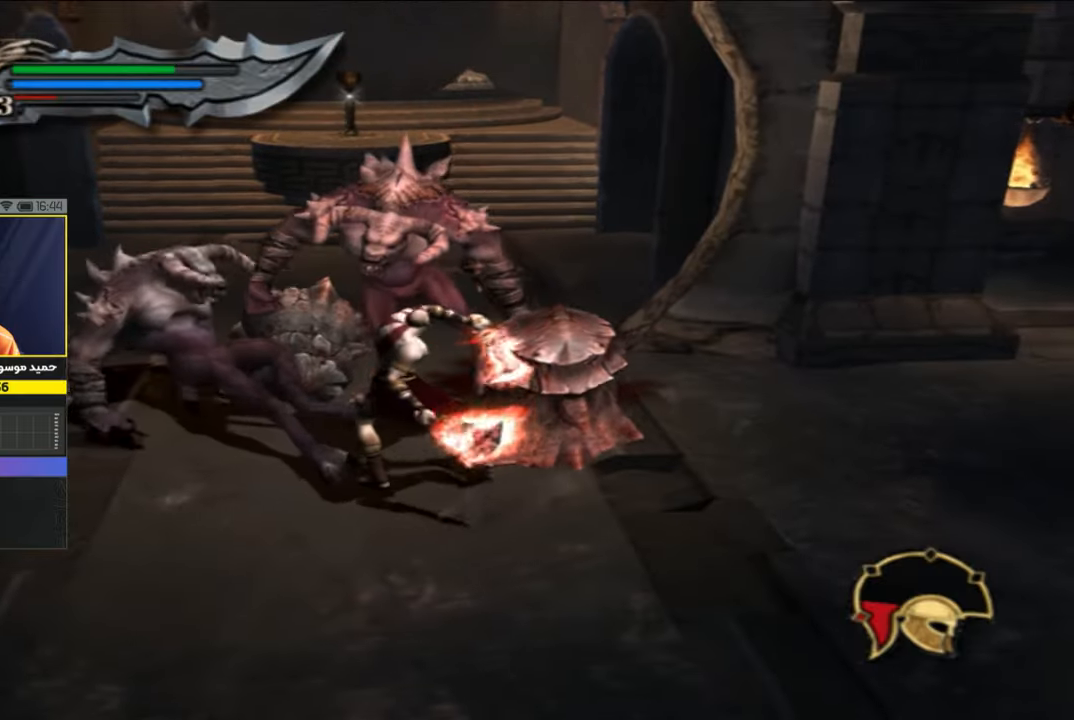
{"buttons": ["TRIANGLE"], "left_stick": "center", "right_stick": "center", "events": [[84, "TRIANGLE", "down"], [217, "TRIANGLE", "up"], [284, "TRIANGLE", "down"], [417, "TRIANGLE", "up"], [450, "TRIANGLE", "down"]]}
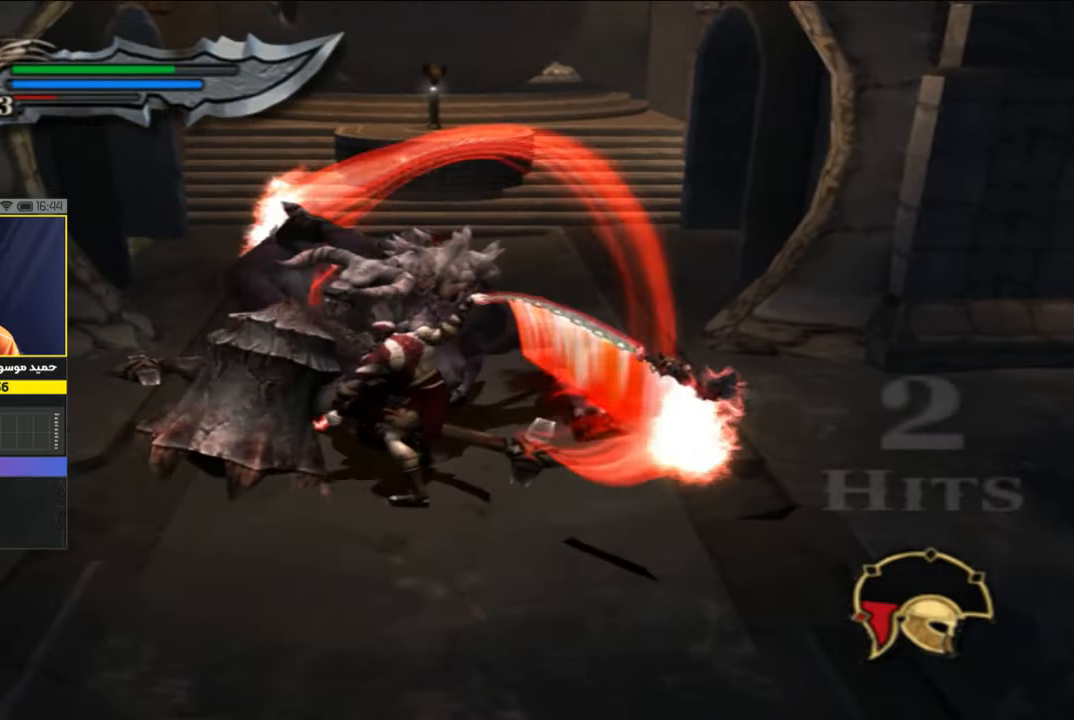
{"buttons": ["TRIANGLE"], "left_stick": "center", "right_stick": "center", "events": [[250, "TRIANGLE", "up"], [317, "TRIANGLE", "down"], [417, "TRIANGLE", "up"], [484, "TRIANGLE", "down"]]}
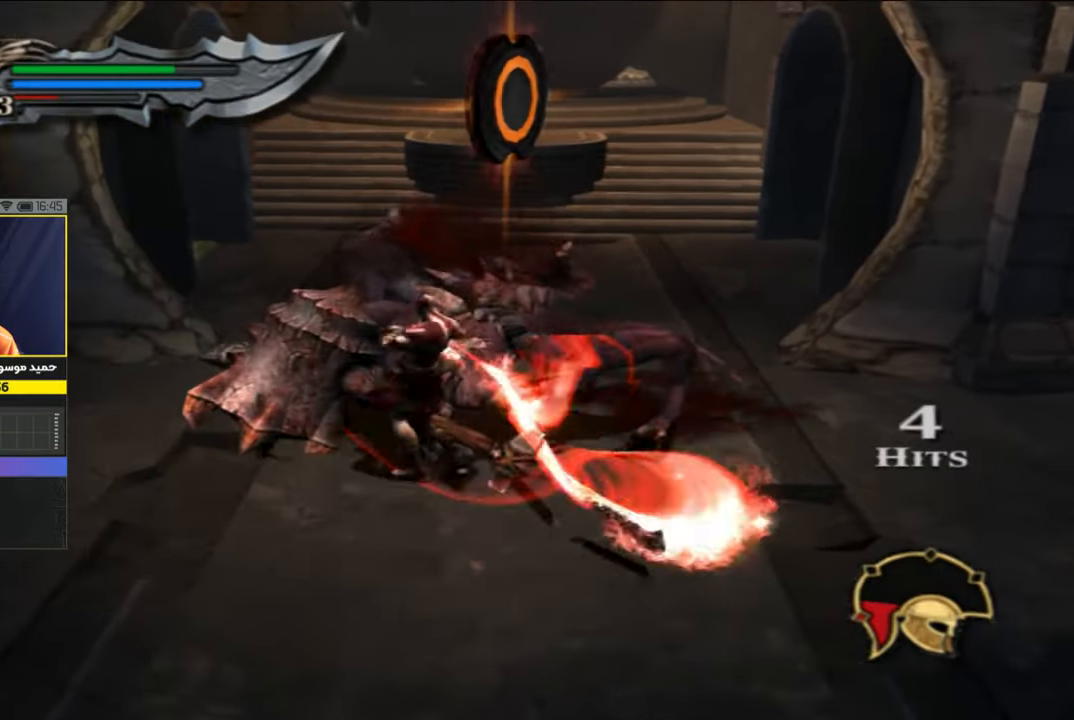
{"buttons": ["TRIANGLE"], "left_stick": "center", "right_stick": "center", "events": [[84, "TRIANGLE", "up"], [150, "TRIANGLE", "down"], [250, "TRIANGLE", "up"], [317, "TRIANGLE", "down"], [417, "TRIANGLE", "up"], [450, "TRIANGLE", "down"]]}
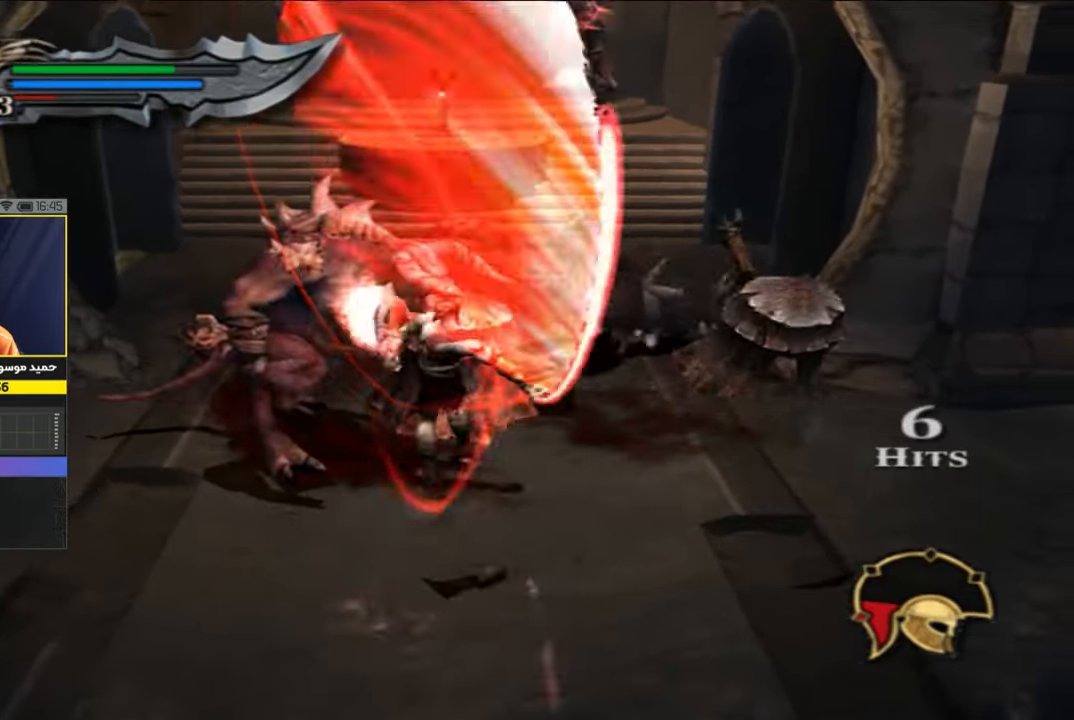
{"buttons": ["TRIANGLE"], "left_stick": "center", "right_stick": "center", "events": [[84, "TRIANGLE", "up"], [117, "TRIANGLE", "down"]]}